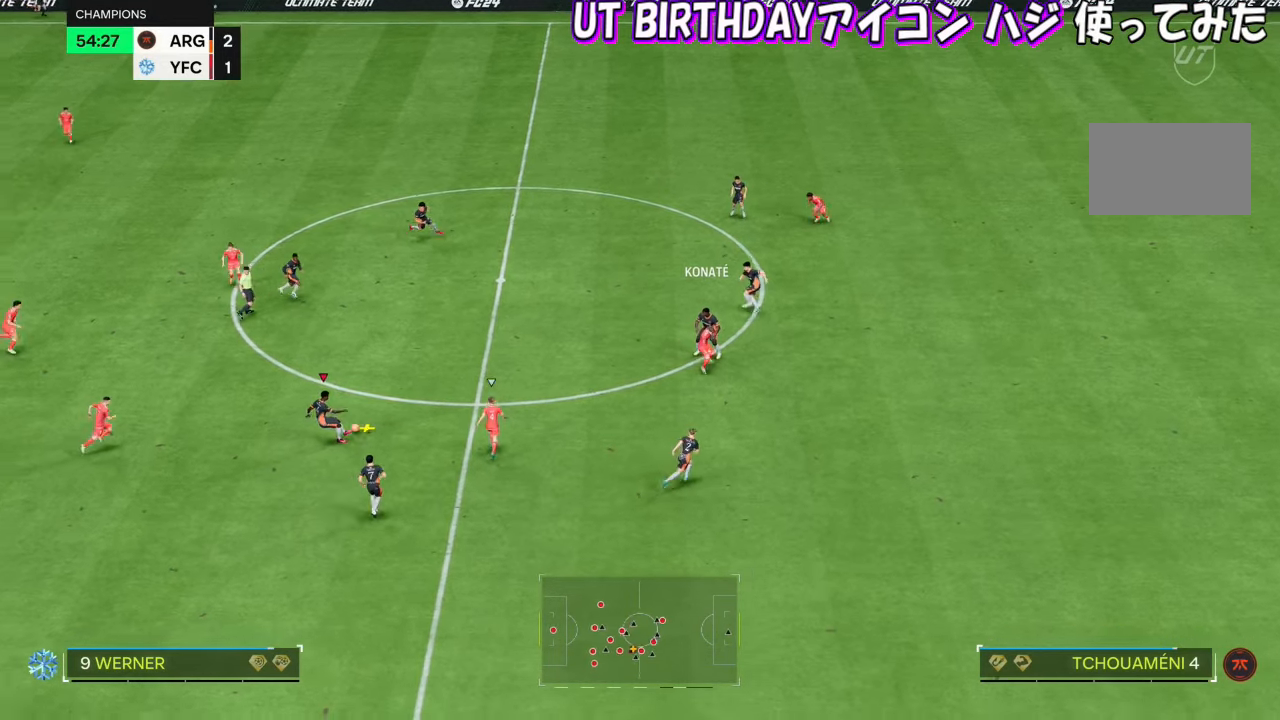
Gameplay with a controller (PlayStation layout); each line is a JSON object with the inputs held at the frame after it. "events" lists button and stick changes between this image and that frame as [ms after this image, input, new state], when the widget could be followed in between. Not read: L3 R1 R3.
{"buttons": [], "left_stick": "right", "right_stick": "center", "events": [[50, "left_stick", "down-left"], [150, "left_stick", "left"], [451, "left_stick", "right"]]}
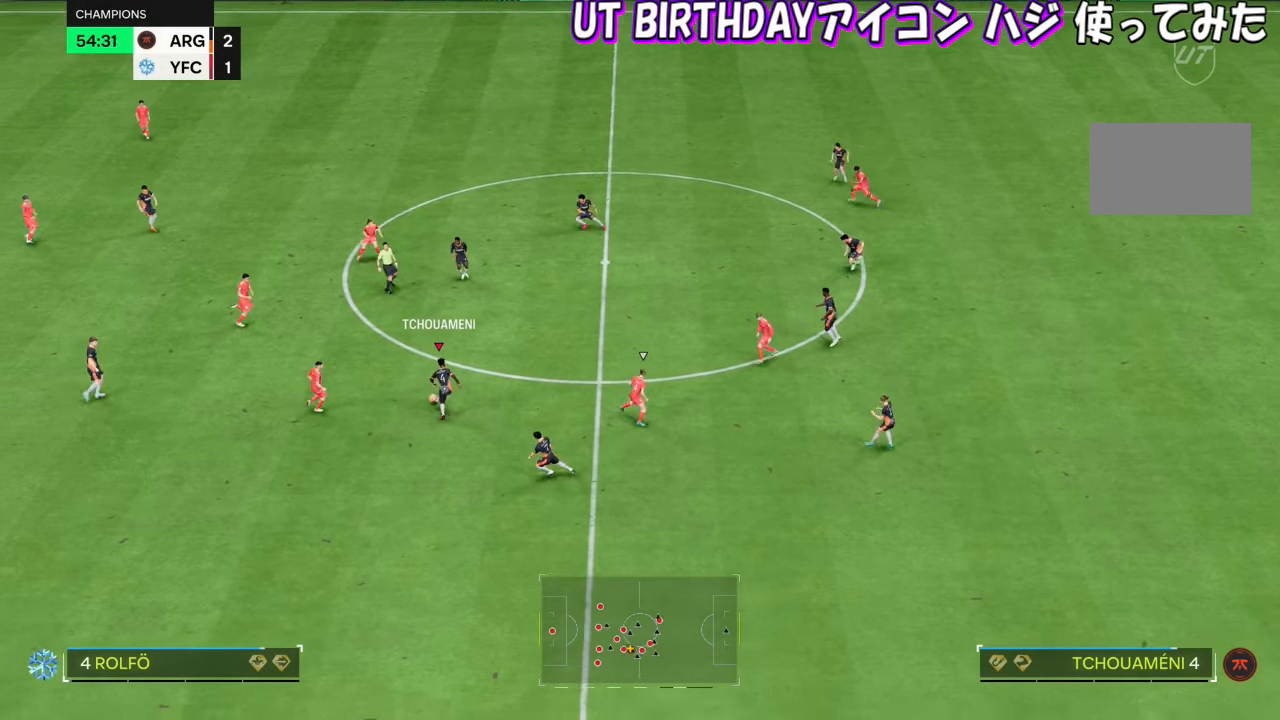
{"buttons": [], "left_stick": "right", "right_stick": "center", "events": [[117, "left_stick", "up"], [283, "left_stick", "right"]]}
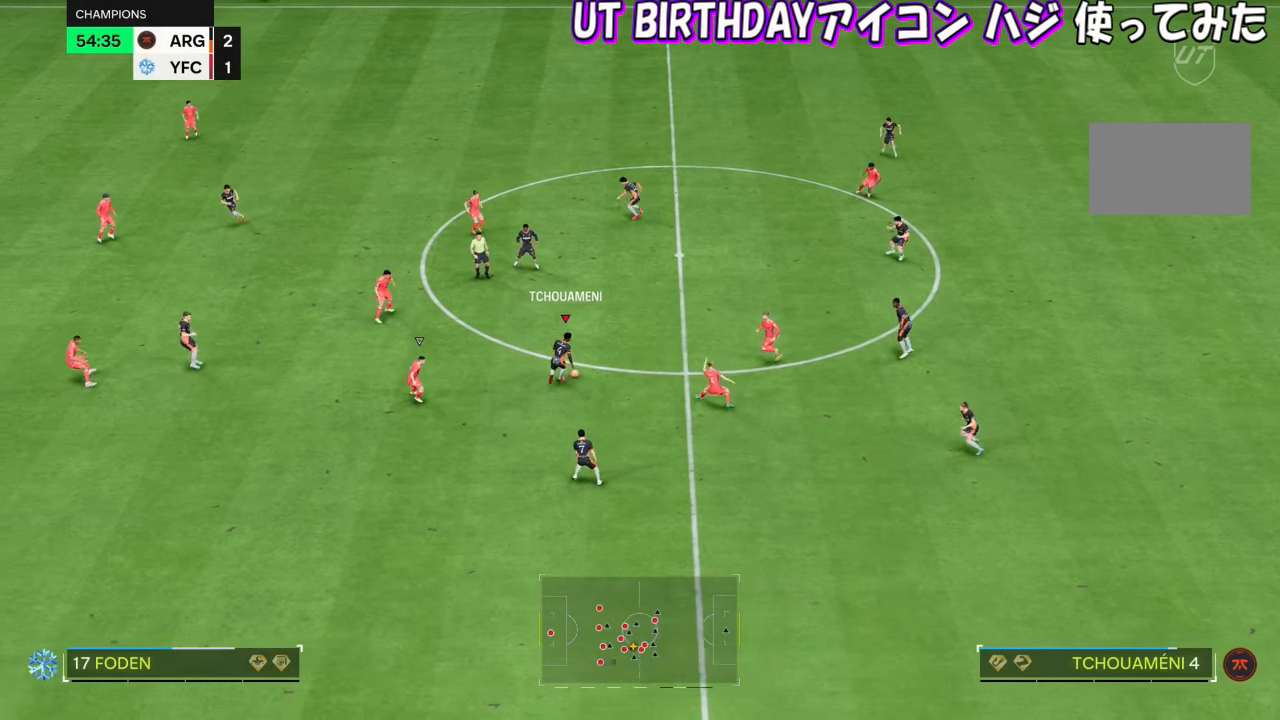
{"buttons": [], "left_stick": "down-left", "right_stick": "center"}
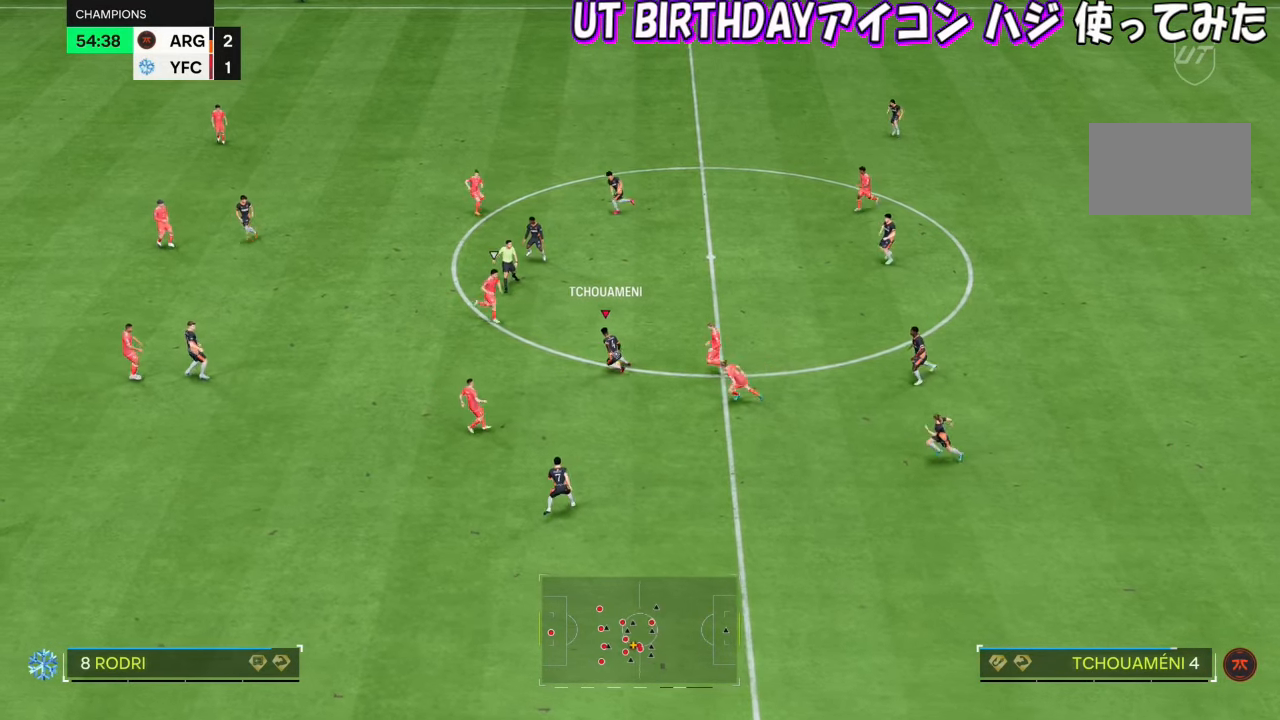
{"buttons": [], "left_stick": "down-left", "right_stick": "center", "events": [[117, "left_stick", "down"], [350, "left_stick", "left"], [417, "left_stick", "down-left"]]}
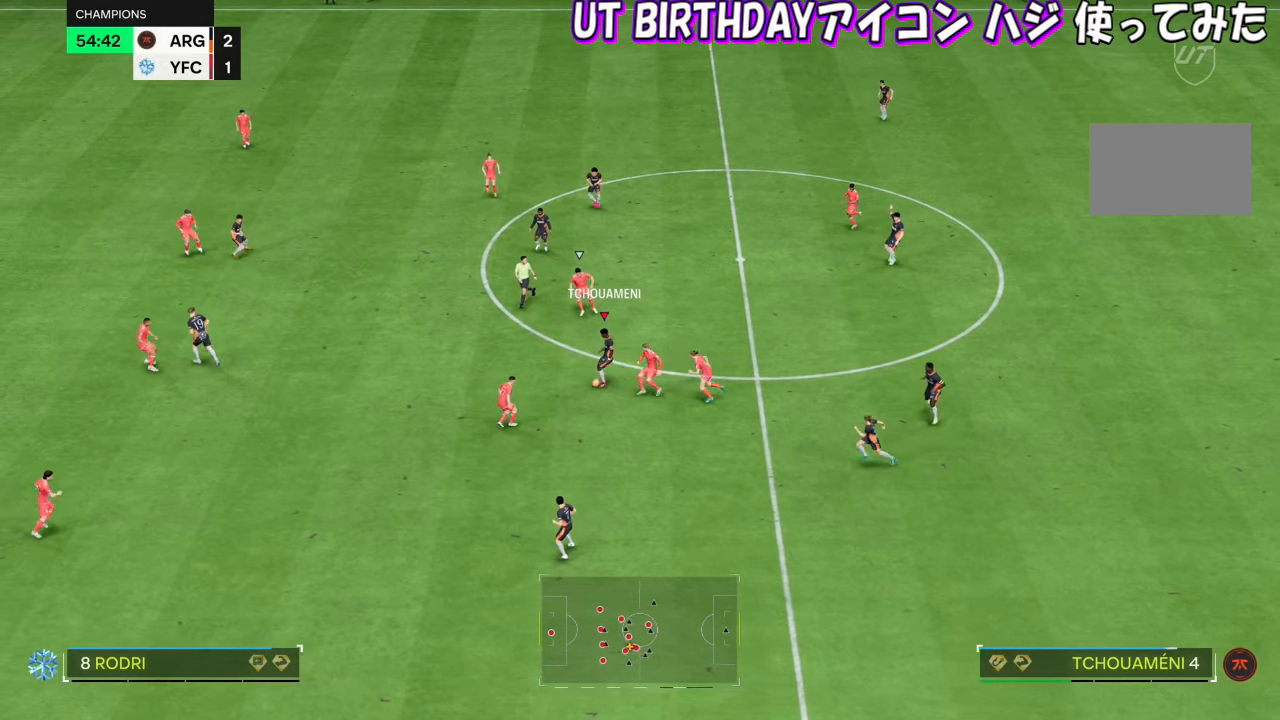
{"buttons": [], "left_stick": "down-right", "right_stick": "center", "events": [[84, "left_stick", "left"], [217, "left_stick", "down"], [317, "left_stick", "down-right"]]}
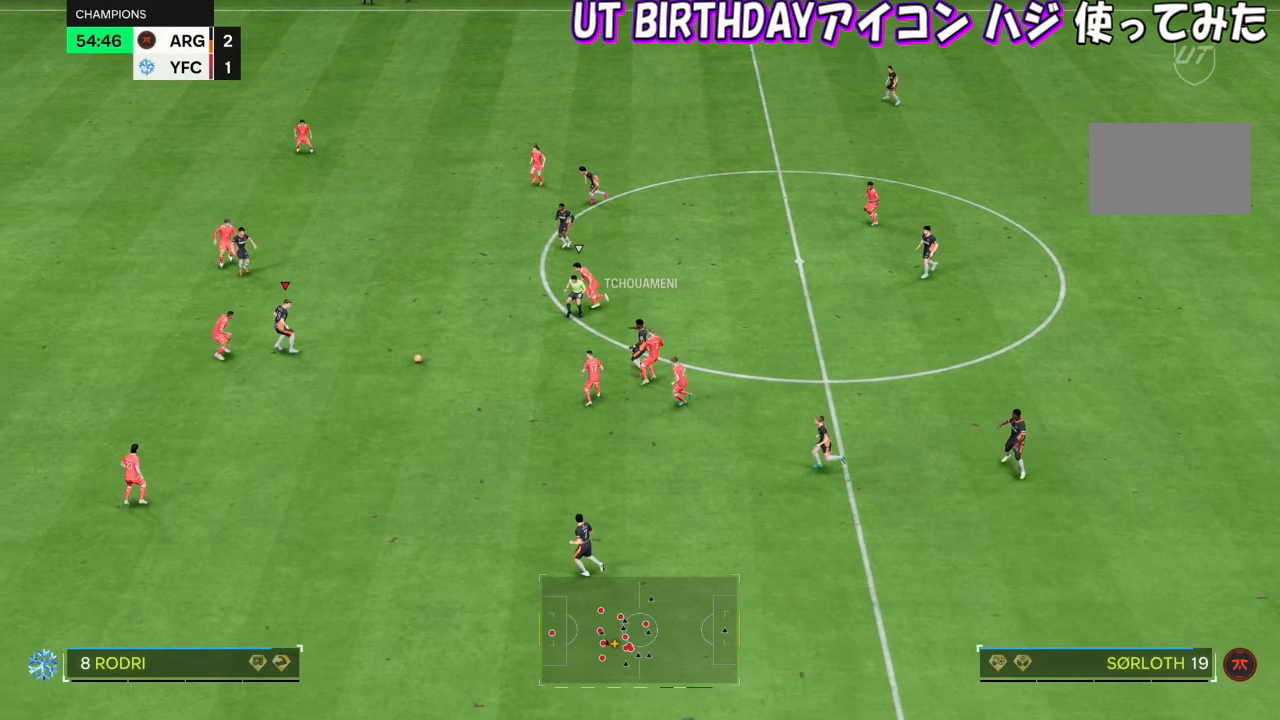
{"buttons": [], "left_stick": "down", "right_stick": "center", "events": [[217, "left_stick", "down"], [250, "TRIANGLE", "down"], [417, "TRIANGLE", "up"]]}
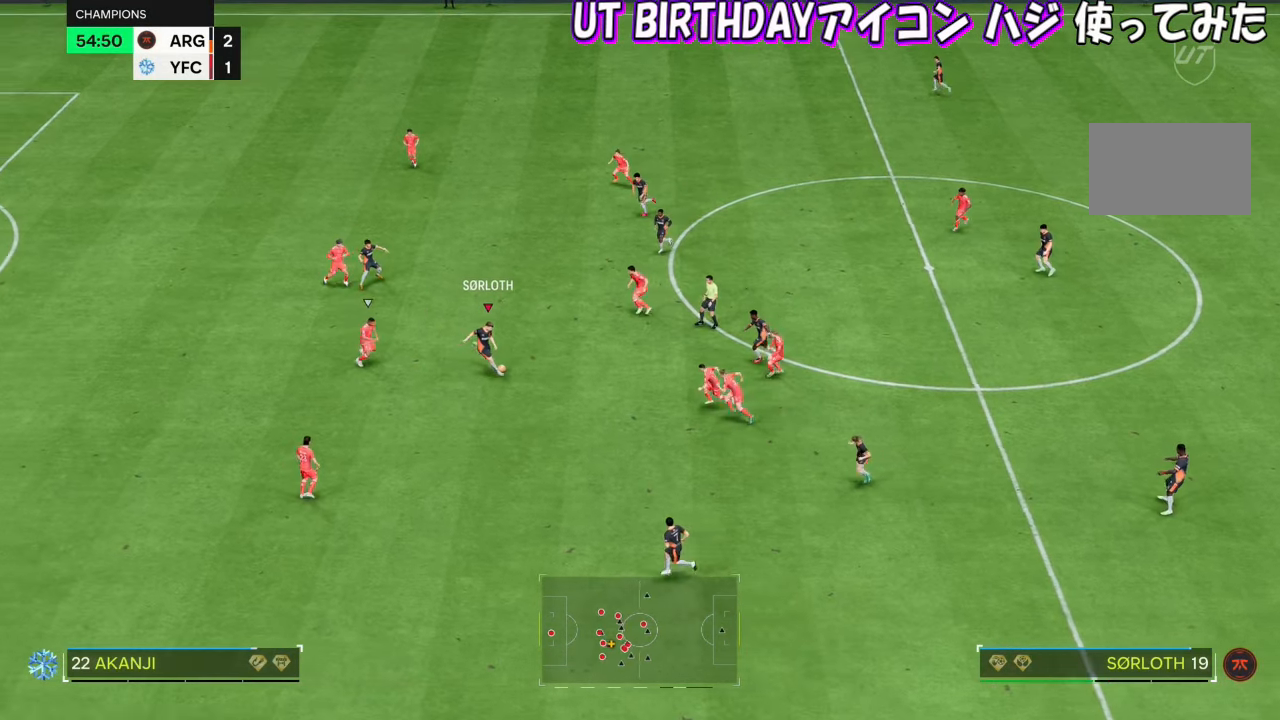
{"buttons": [], "left_stick": "down", "right_stick": "center", "events": []}
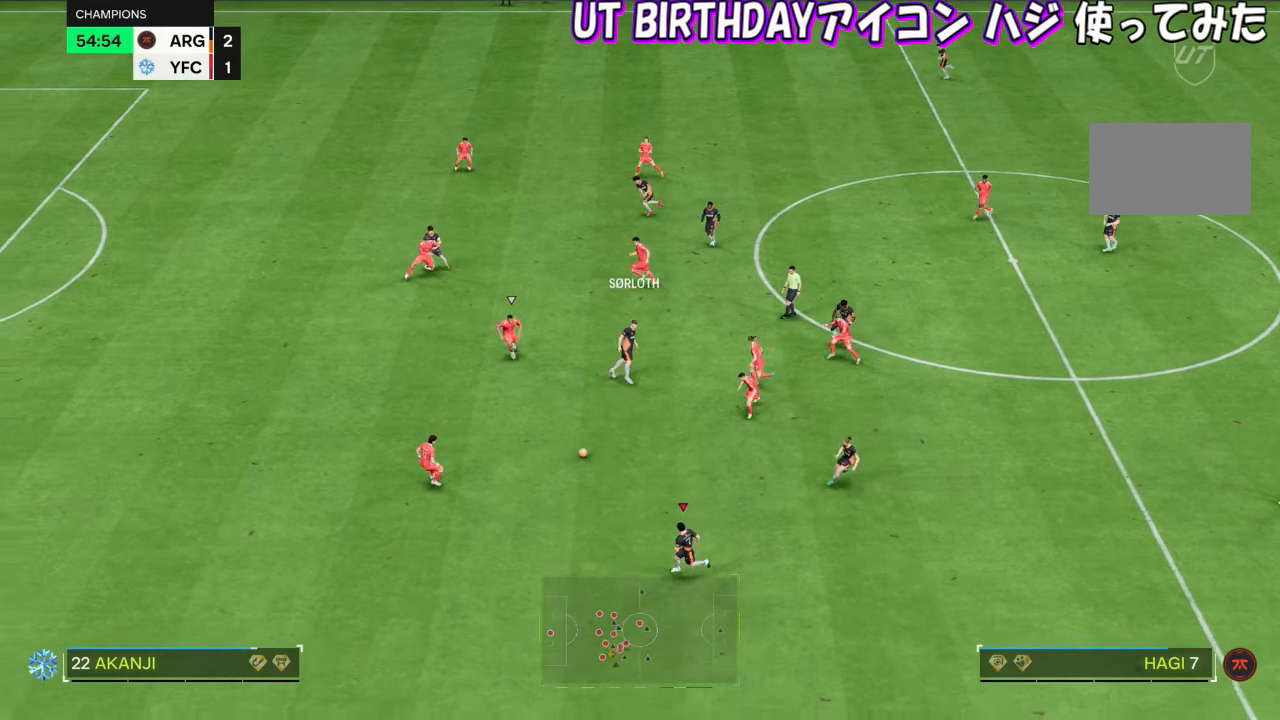
{"buttons": [], "left_stick": "down", "right_stick": "center", "events": []}
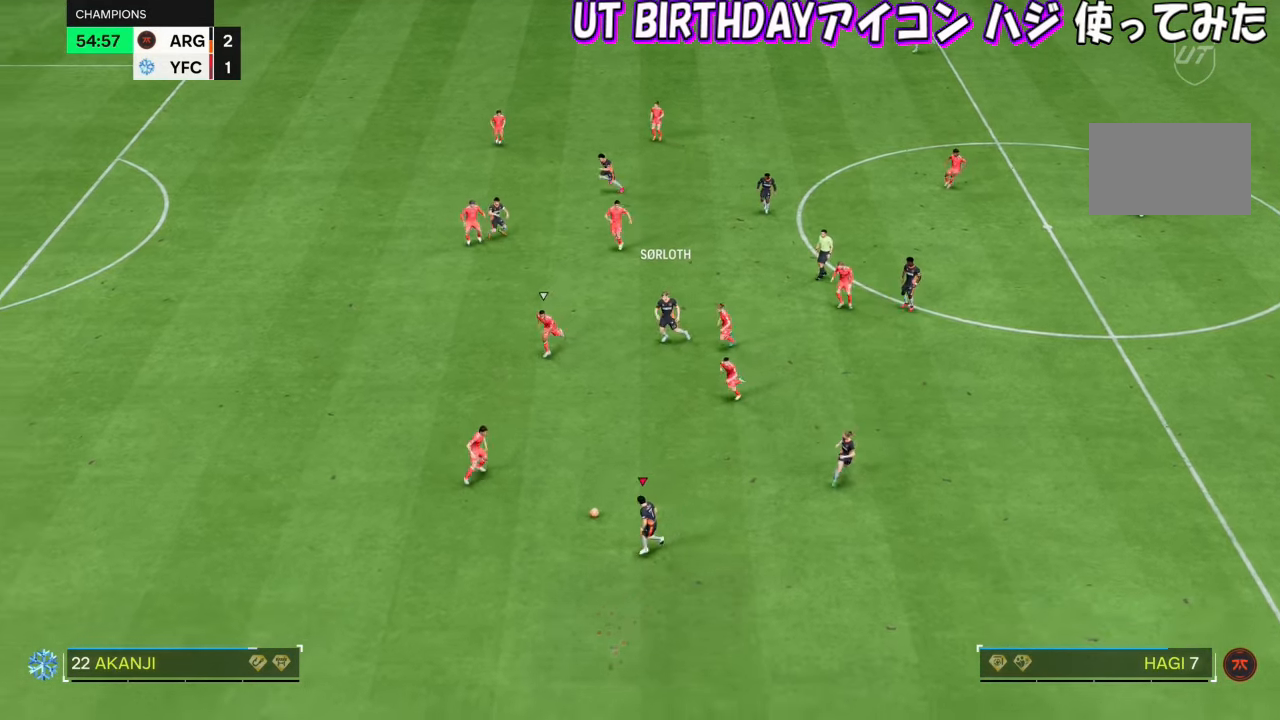
{"buttons": [], "left_stick": "down", "right_stick": "center", "events": []}
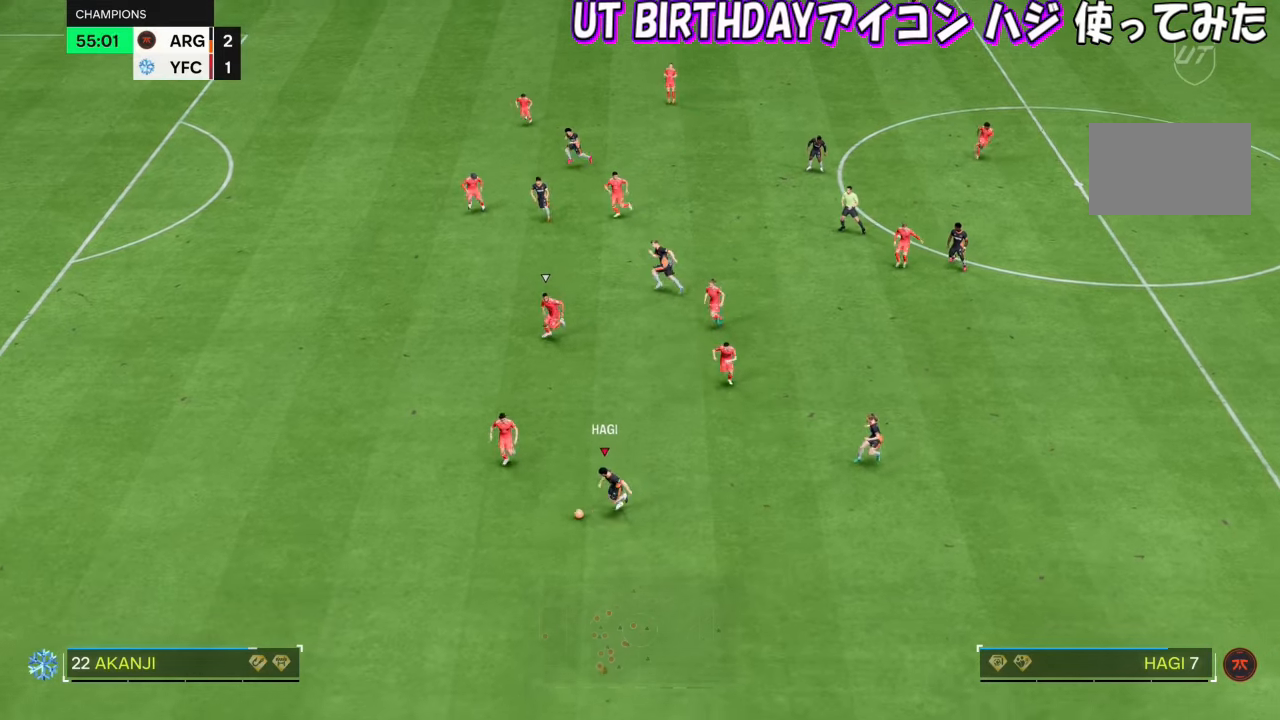
{"buttons": [], "left_stick": "center", "right_stick": "down-right", "events": [[367, "right_stick", "down-right"], [467, "left_stick", "center"]]}
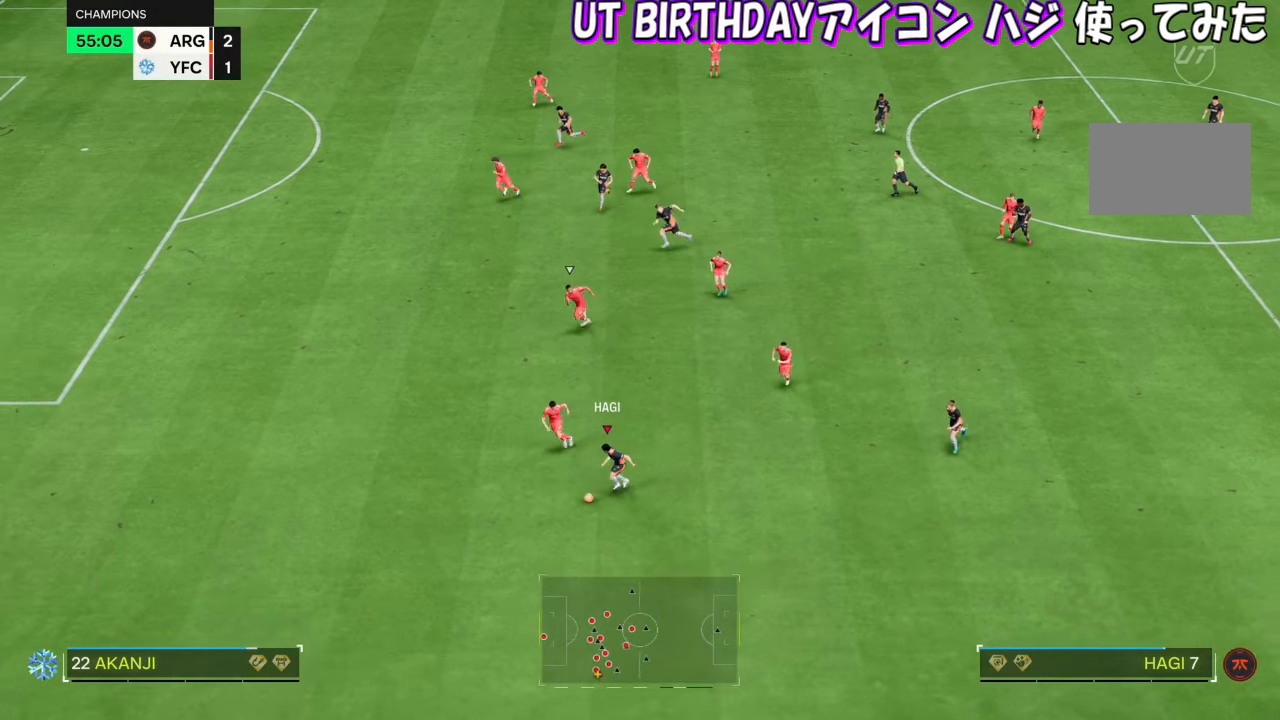
{"buttons": [], "left_stick": "left", "right_stick": "center", "events": [[134, "CIRCLE", "down"], [134, "right_stick", "center"], [167, "left_stick", "left"], [267, "CIRCLE", "up"]]}
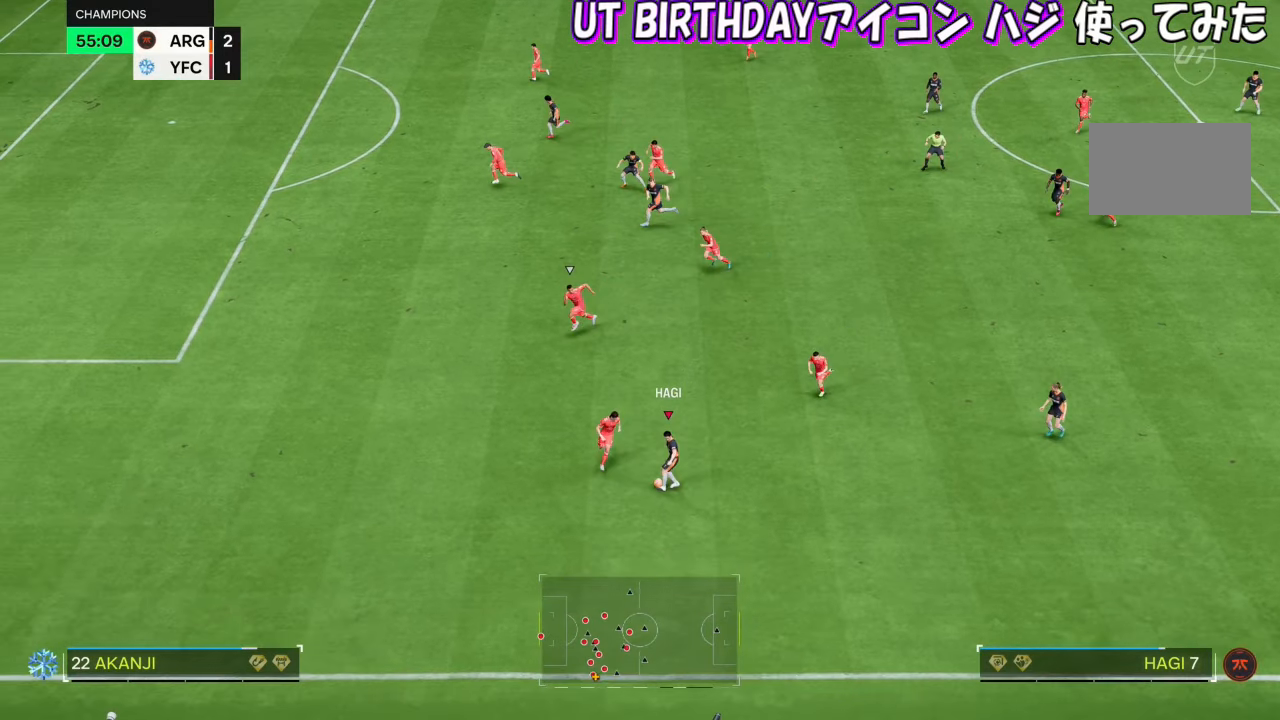
{"buttons": [], "left_stick": "up-left", "right_stick": "center", "events": [[133, "left_stick", "up"], [200, "left_stick", "right"], [433, "left_stick", "up"], [500, "left_stick", "up-left"]]}
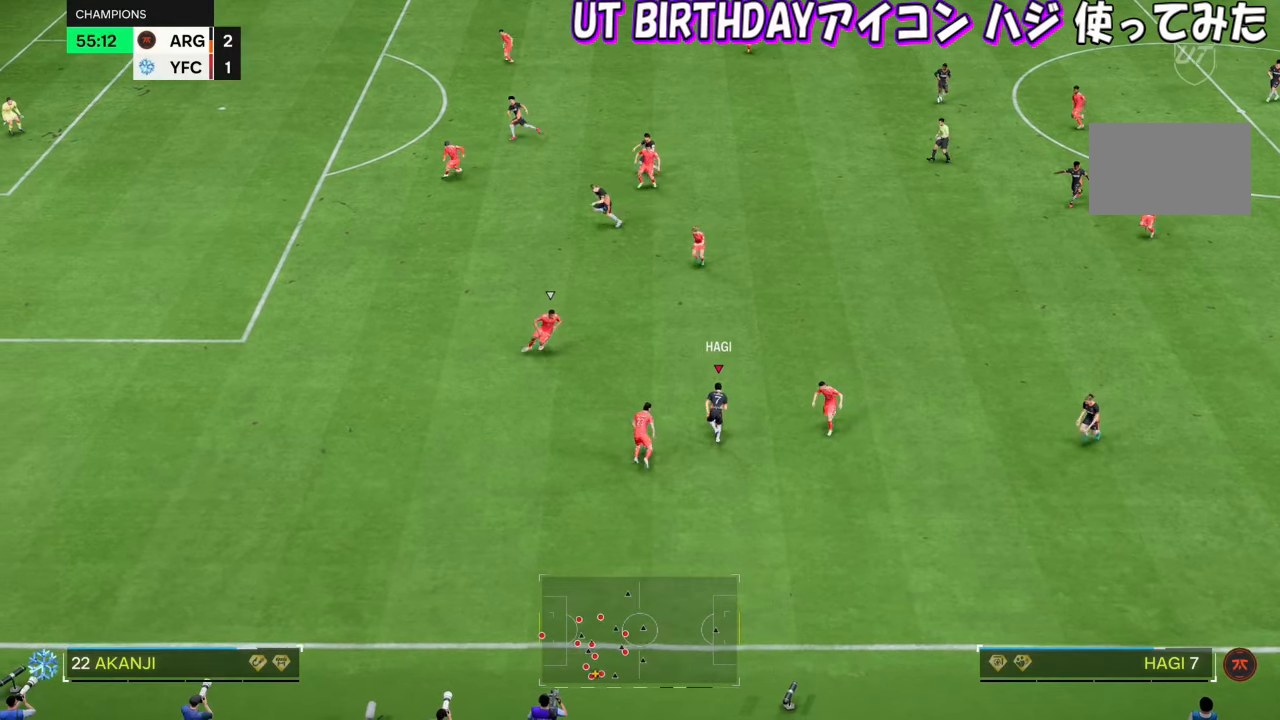
{"buttons": [], "left_stick": "left", "right_stick": "center", "events": [[267, "TRIANGLE", "down"], [334, "left_stick", "left"], [434, "TRIANGLE", "up"]]}
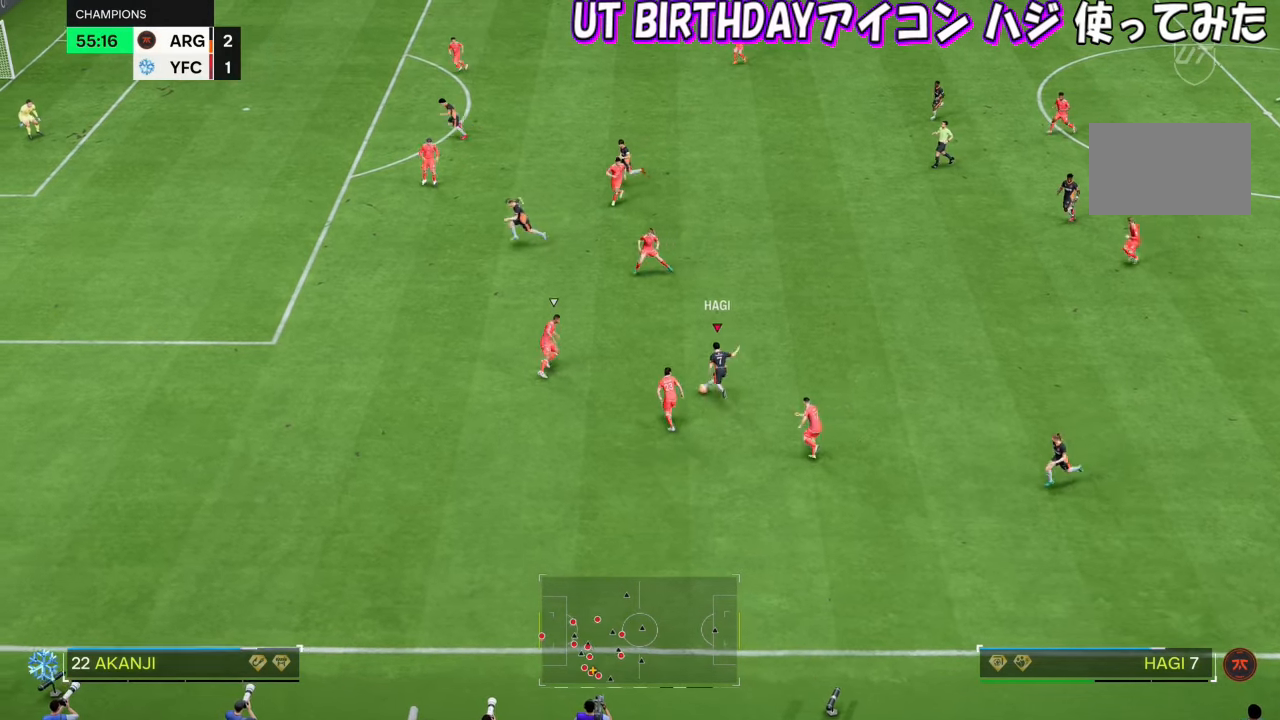
{"buttons": [], "left_stick": "left", "right_stick": "center", "events": []}
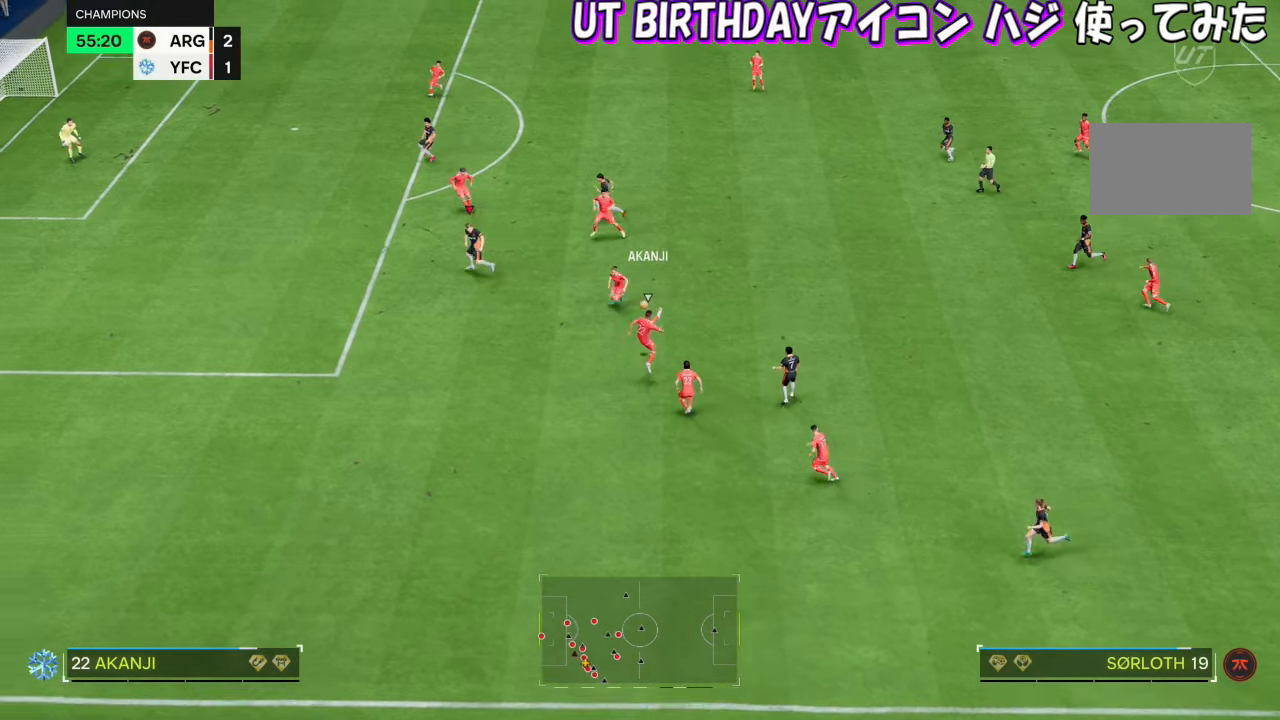
{"buttons": [], "left_stick": "down-left", "right_stick": "center", "events": [[67, "left_stick", "down-left"]]}
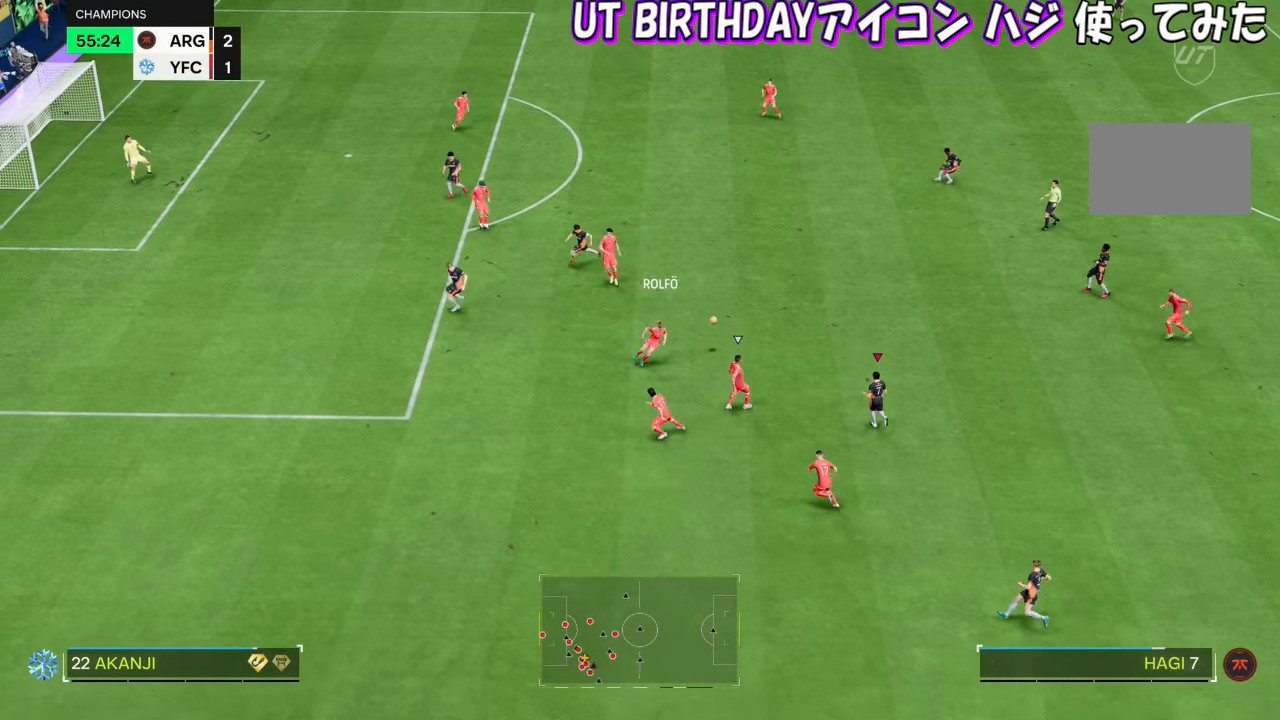
{"buttons": [], "left_stick": "up", "right_stick": "center", "events": [[100, "left_stick", "center"], [167, "left_stick", "right"], [467, "left_stick", "up"]]}
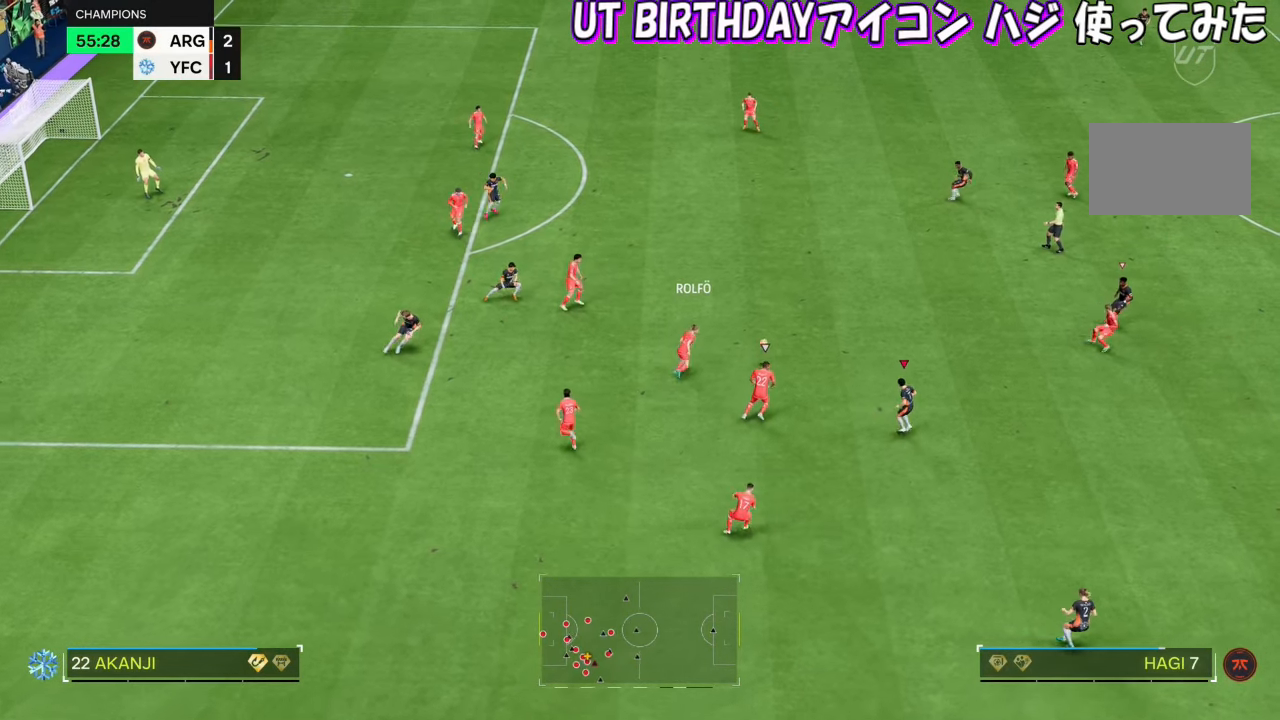
{"buttons": [], "left_stick": "up-left", "right_stick": "center", "events": [[134, "left_stick", "up-left"]]}
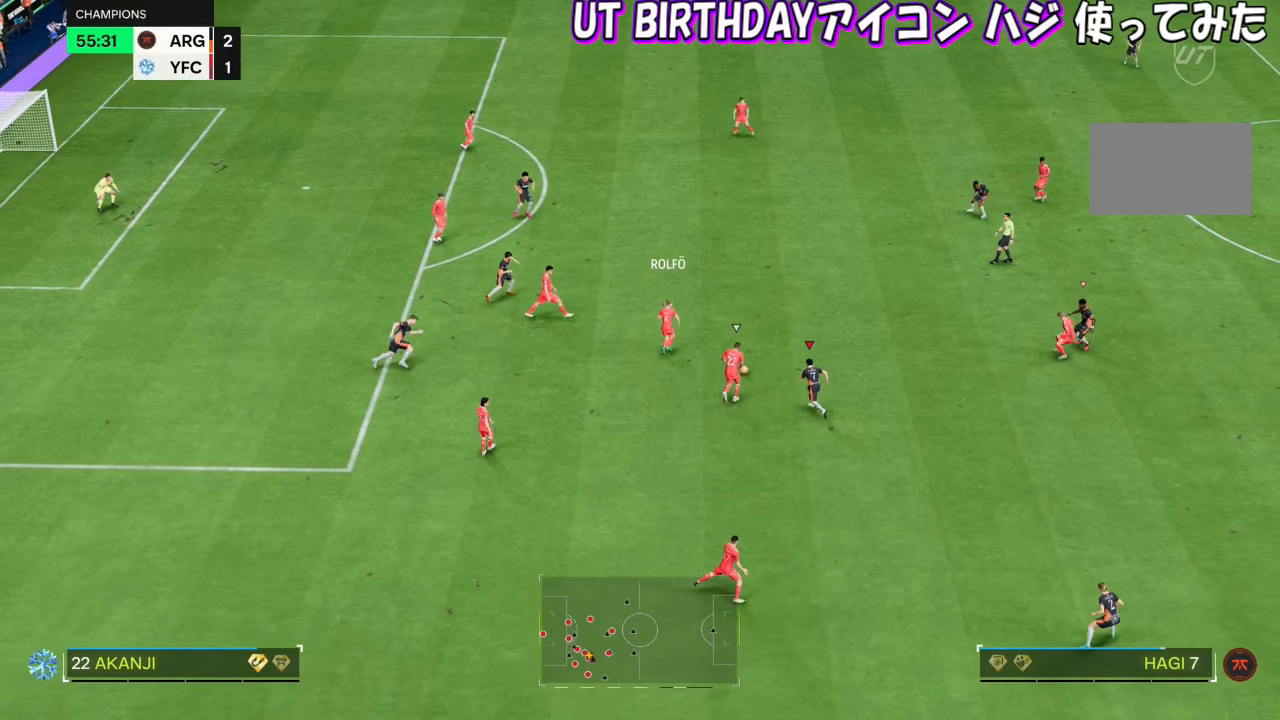
{"buttons": [], "left_stick": "right", "right_stick": "center", "events": [[100, "left_stick", "up"], [367, "left_stick", "up-right"], [467, "left_stick", "right"]]}
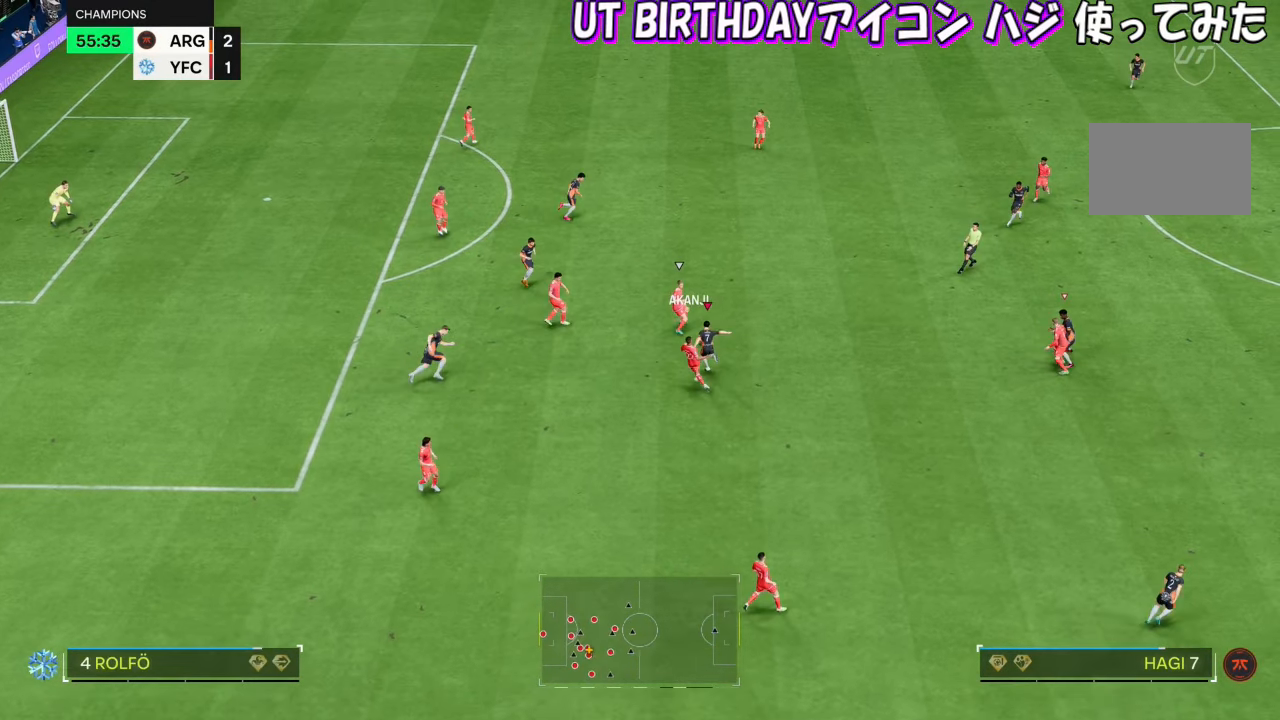
{"buttons": [], "left_stick": "right", "right_stick": "center", "events": []}
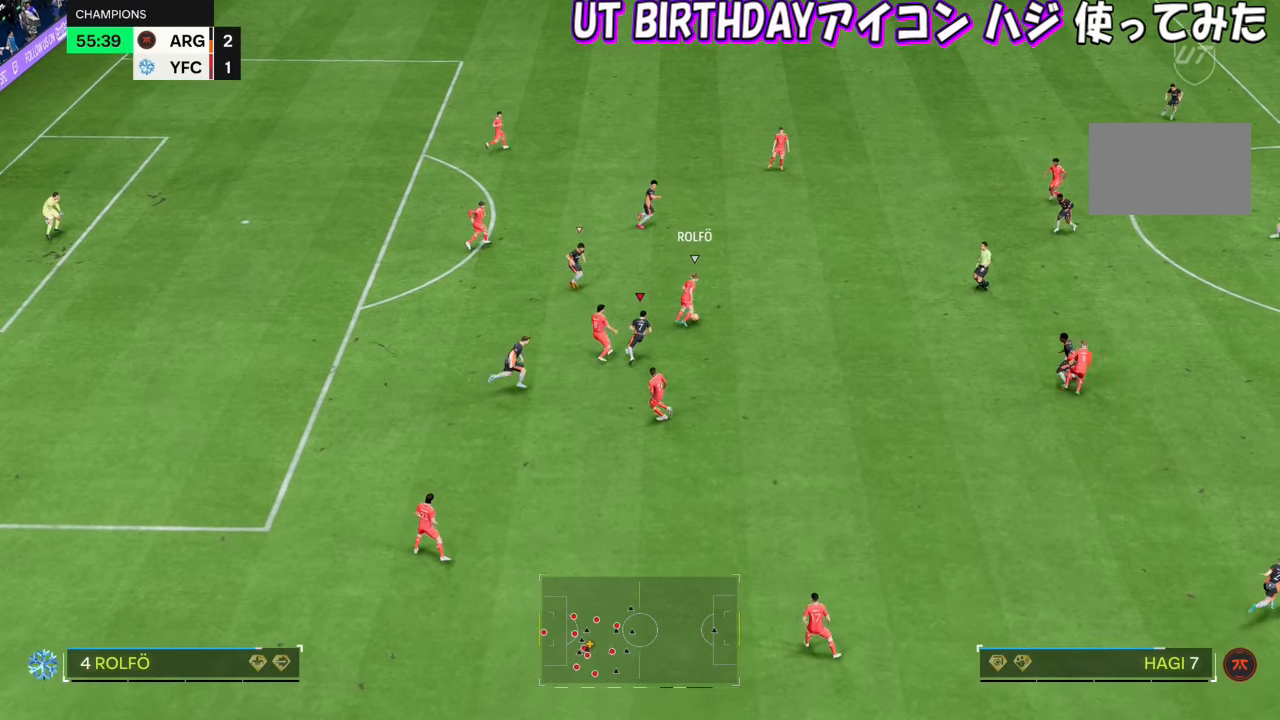
{"buttons": [], "left_stick": "right", "right_stick": "center", "events": []}
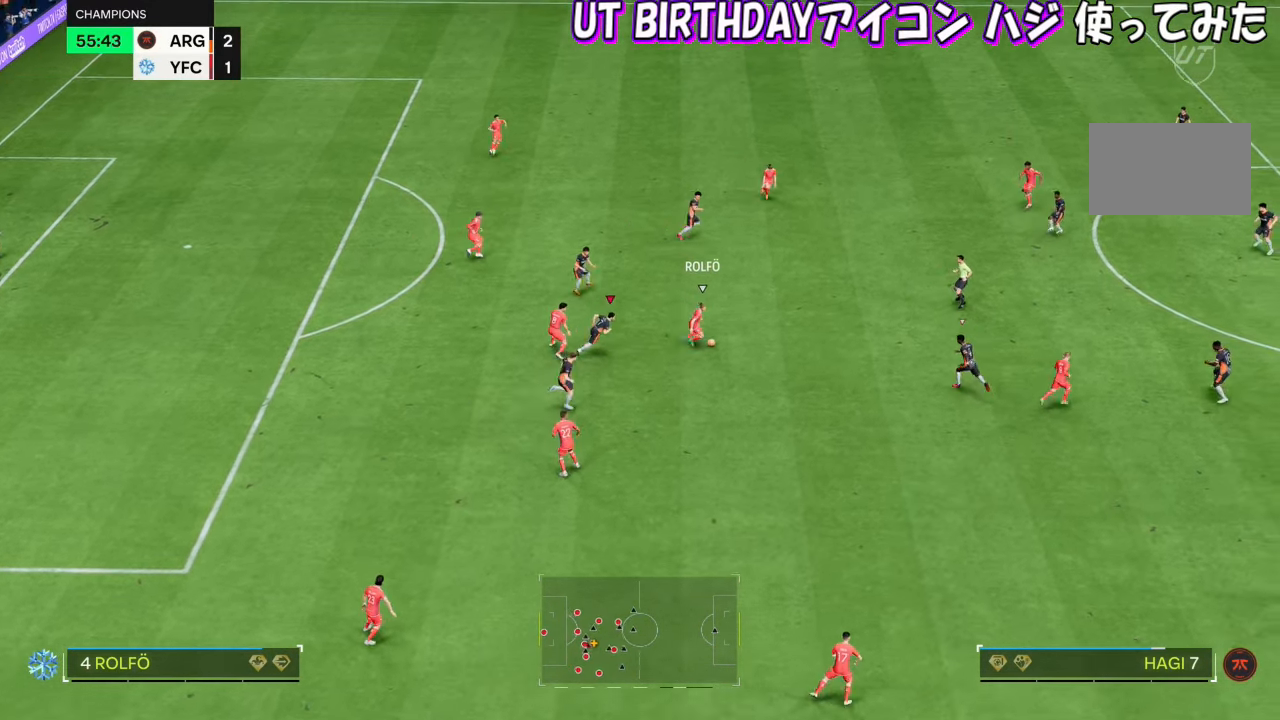
{"buttons": [], "left_stick": "down", "right_stick": "center", "events": [[134, "left_stick", "down-right"], [234, "right_stick", "down-right"], [334, "left_stick", "down"], [368, "right_stick", "center"]]}
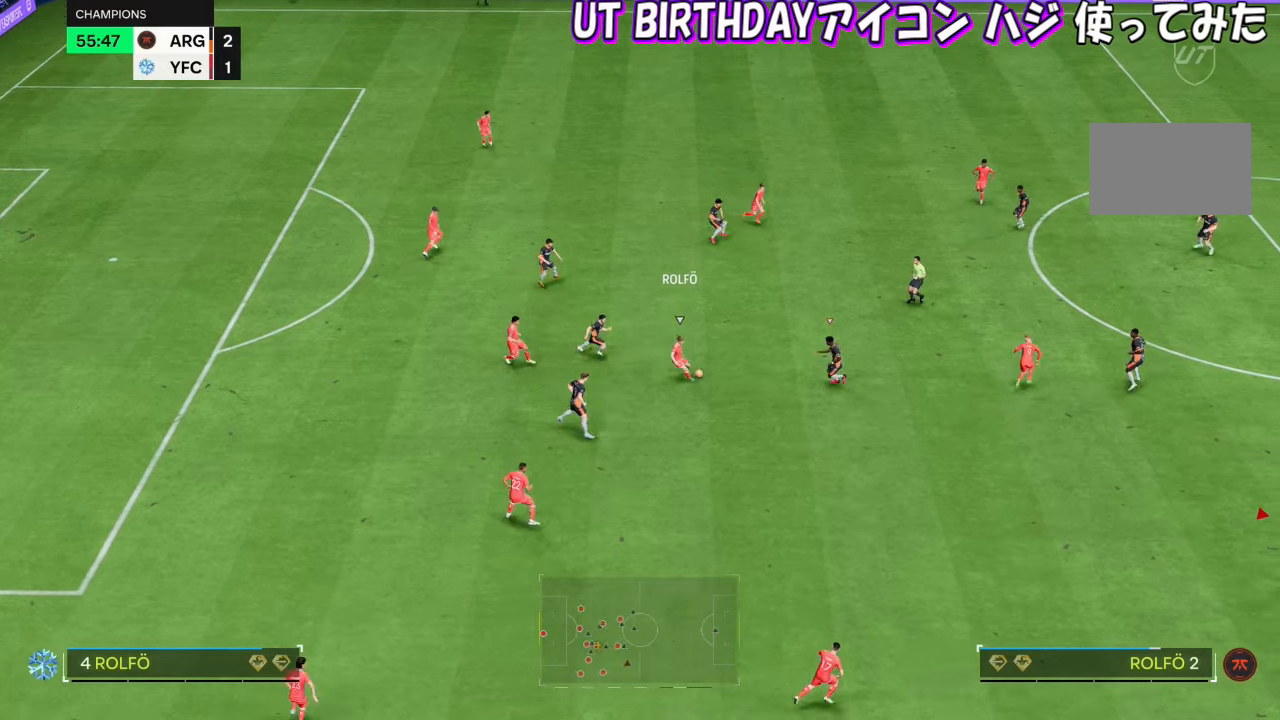
{"buttons": [], "left_stick": "down", "right_stick": "center", "events": []}
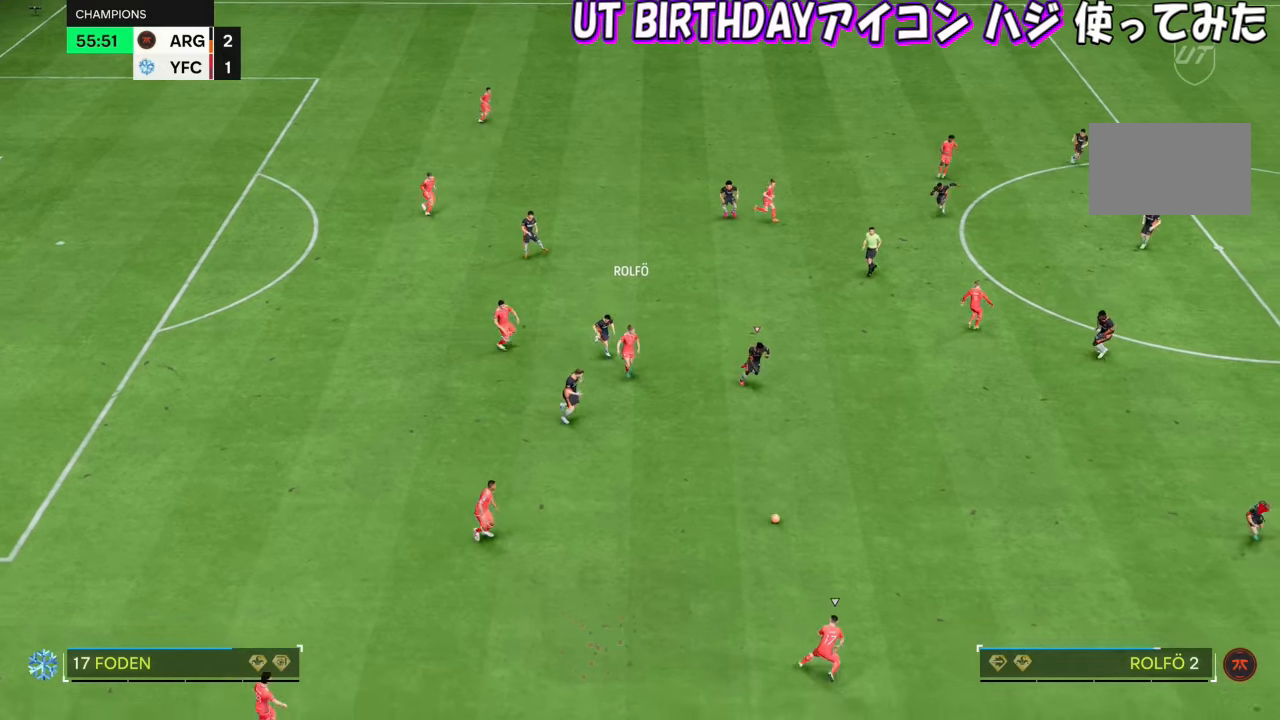
{"buttons": [], "left_stick": "down", "right_stick": "center", "events": []}
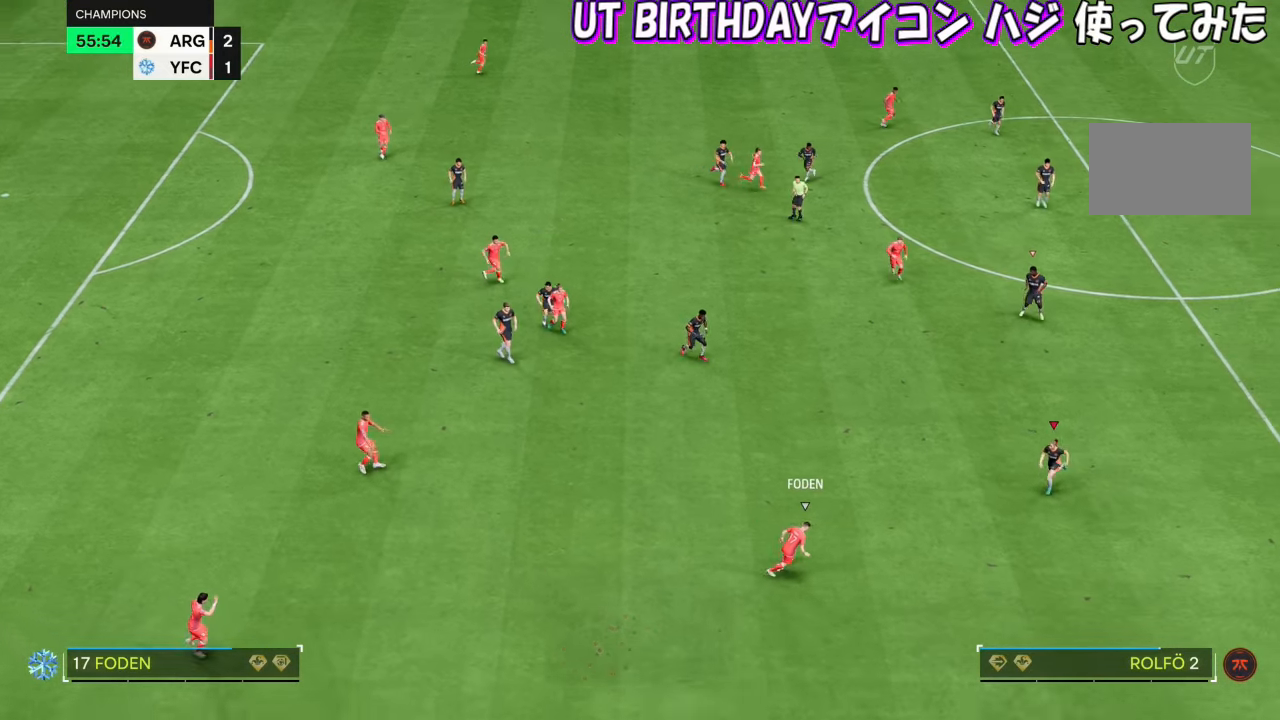
{"buttons": ["L2"], "left_stick": "down", "right_stick": "center", "events": [[434, "L2", "down"]]}